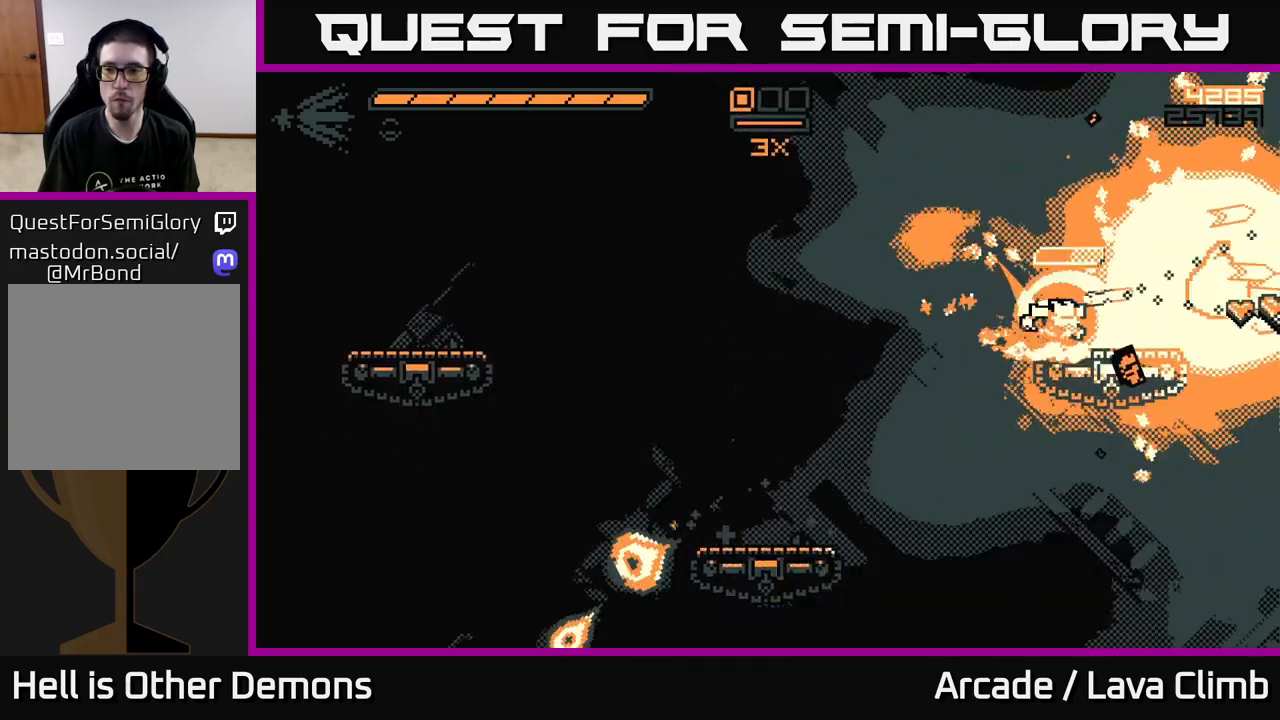
Gameplay with a controller (Xbox layout); each line is a JSON object with the inputs held at the frame after it. "events" lists button and stick changes between this image and that frame as [ms after this image, input, new state], when the widget could be followed in between.
{"buttons": [], "left_stick": "left", "right_stick": "up-right", "events": [[217, "left_stick", "up-left"], [333, "L2", "up"], [350, "left_stick", "right"], [450, "right_stick", "up-right"], [467, "left_stick", "left"]]}
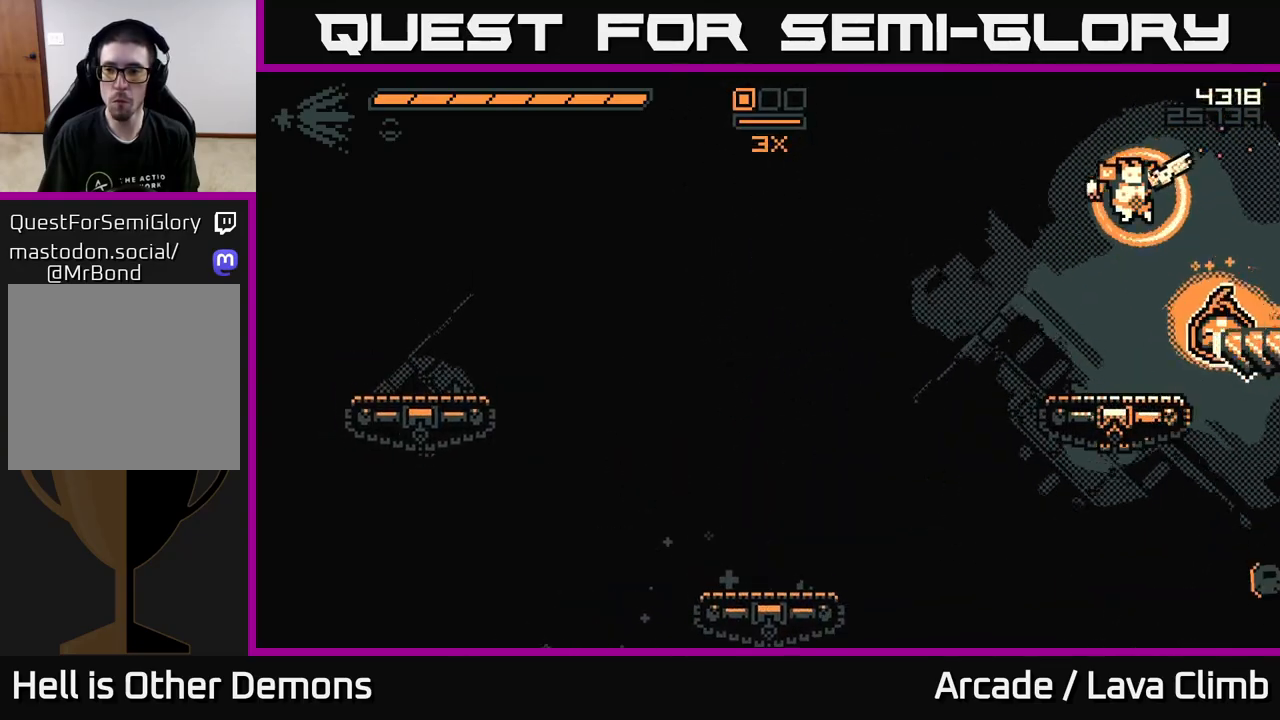
{"buttons": [], "left_stick": "left", "right_stick": "left", "events": [[100, "left_stick", "center"], [267, "left_stick", "left"], [350, "right_stick", "up-left"], [400, "right_stick", "left"]]}
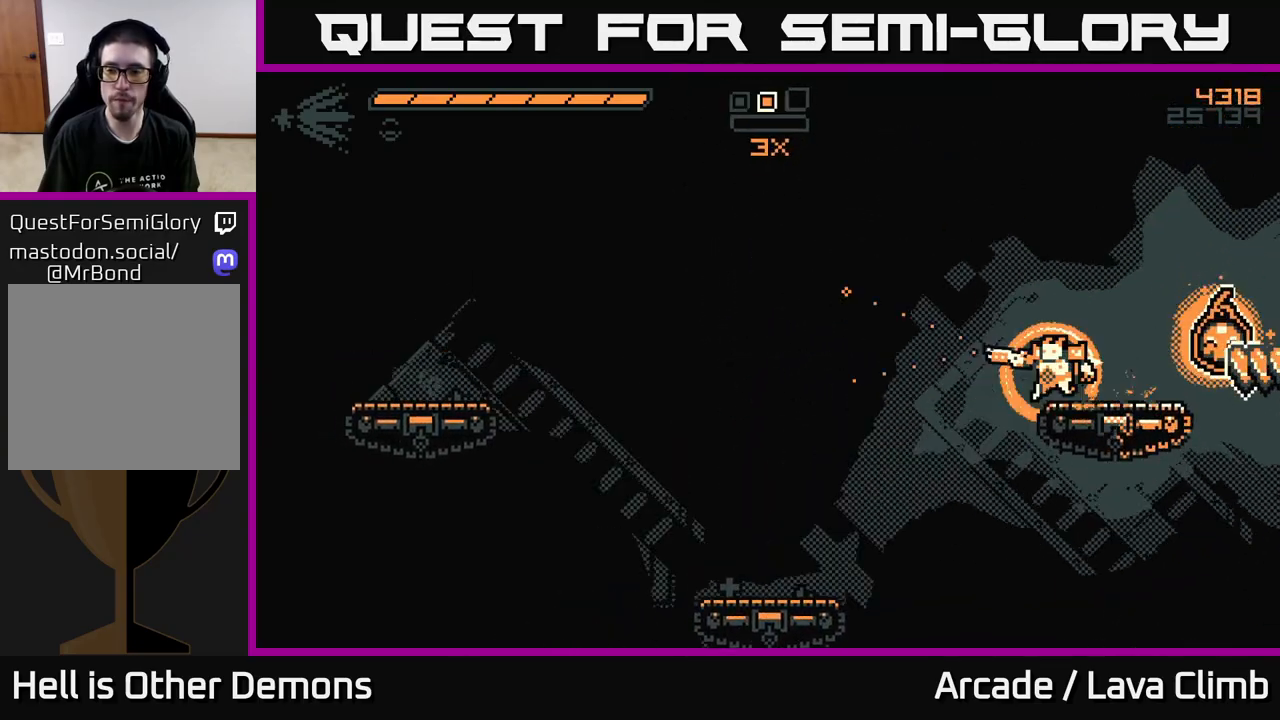
{"buttons": ["L2"], "left_stick": "left", "right_stick": "left", "events": [[400, "L2", "down"]]}
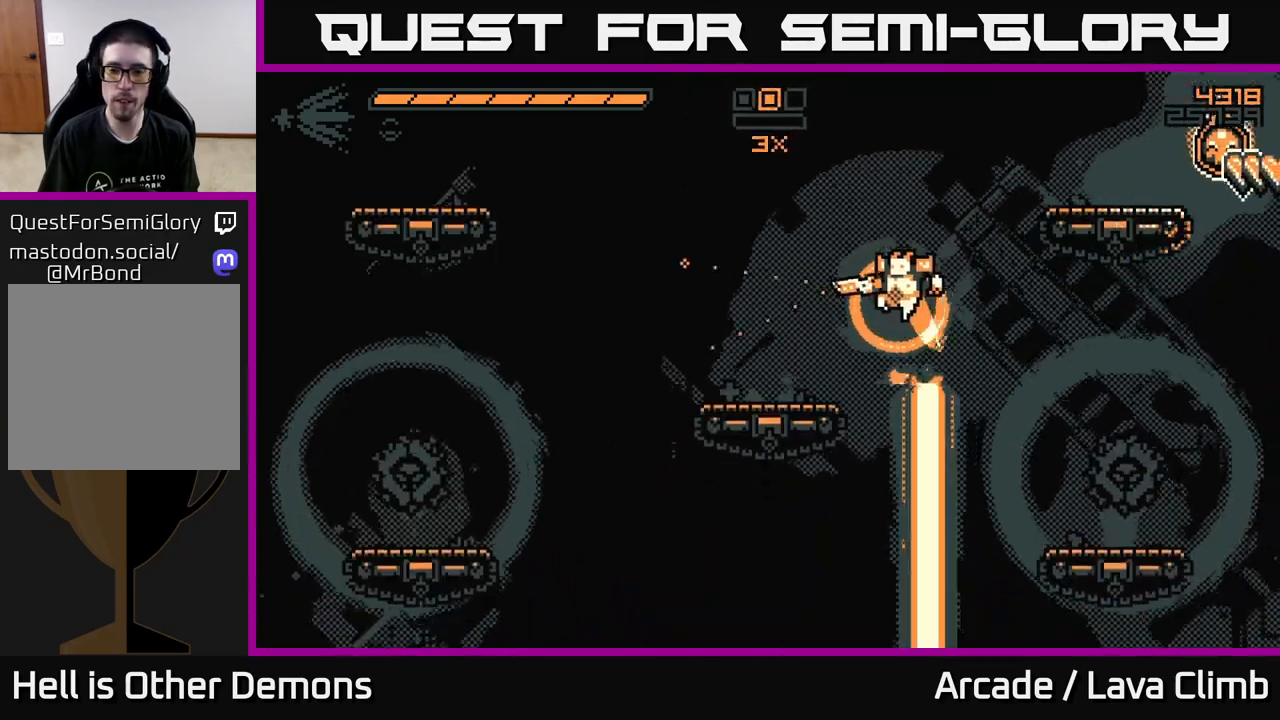
{"buttons": [], "left_stick": "left", "right_stick": "down-left", "events": [[17, "right_stick", "down-left"], [100, "L2", "up"], [133, "R2", "down"], [300, "R2", "up"], [350, "left_stick", "center"], [467, "left_stick", "left"]]}
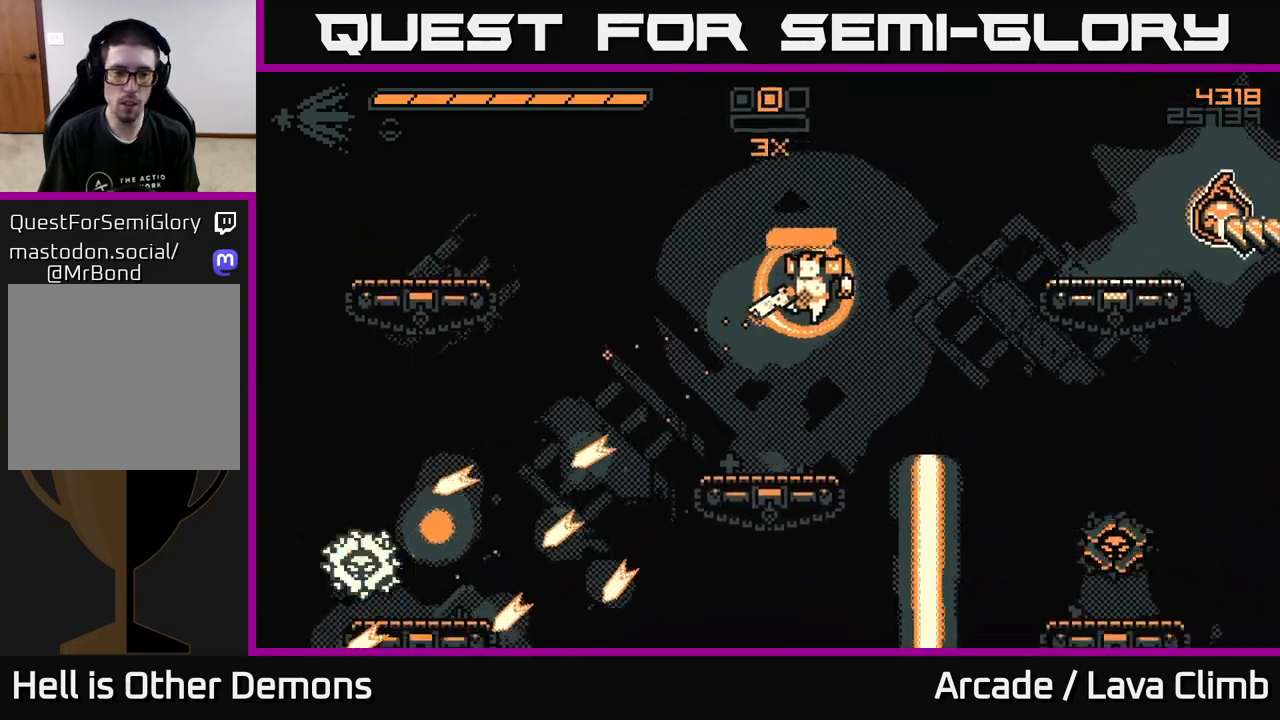
{"buttons": ["L2"], "left_stick": "left", "right_stick": "left", "events": [[183, "R2", "down"], [183, "right_stick", "left"], [300, "R2", "up"], [417, "L2", "down"]]}
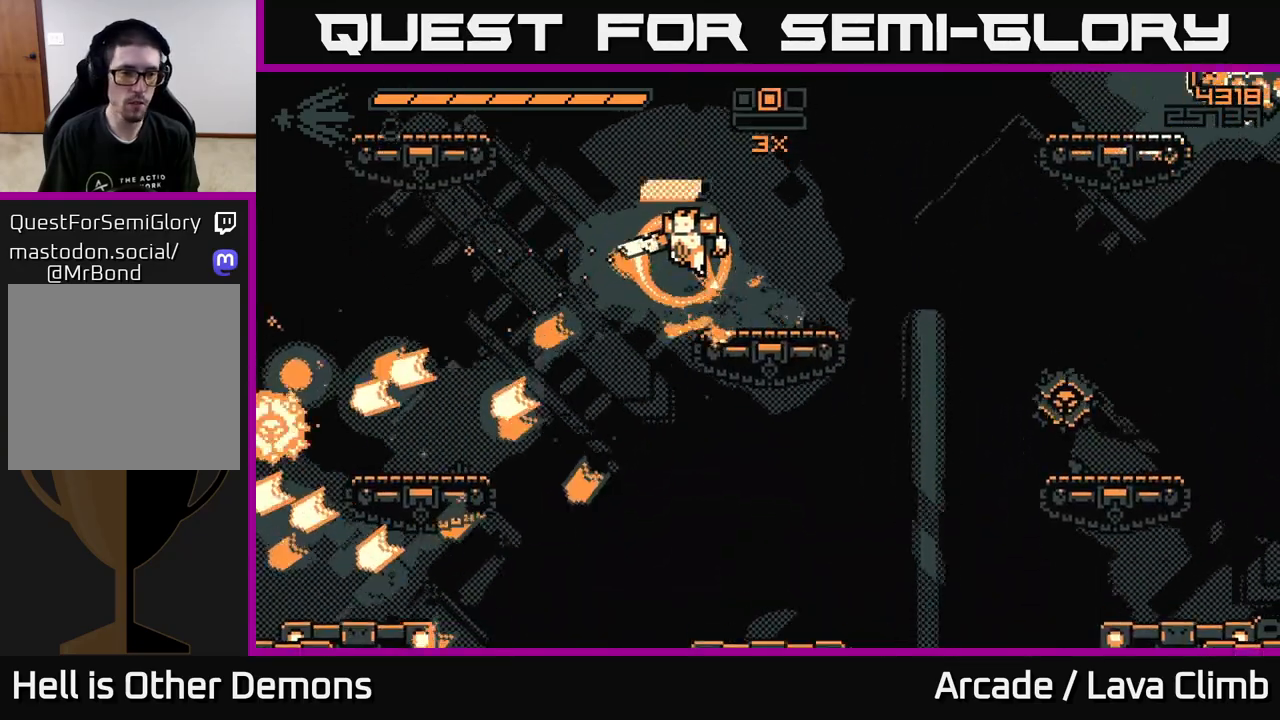
{"buttons": [], "left_stick": "left", "right_stick": "down-left", "events": [[50, "L2", "up"], [50, "right_stick", "down-left"]]}
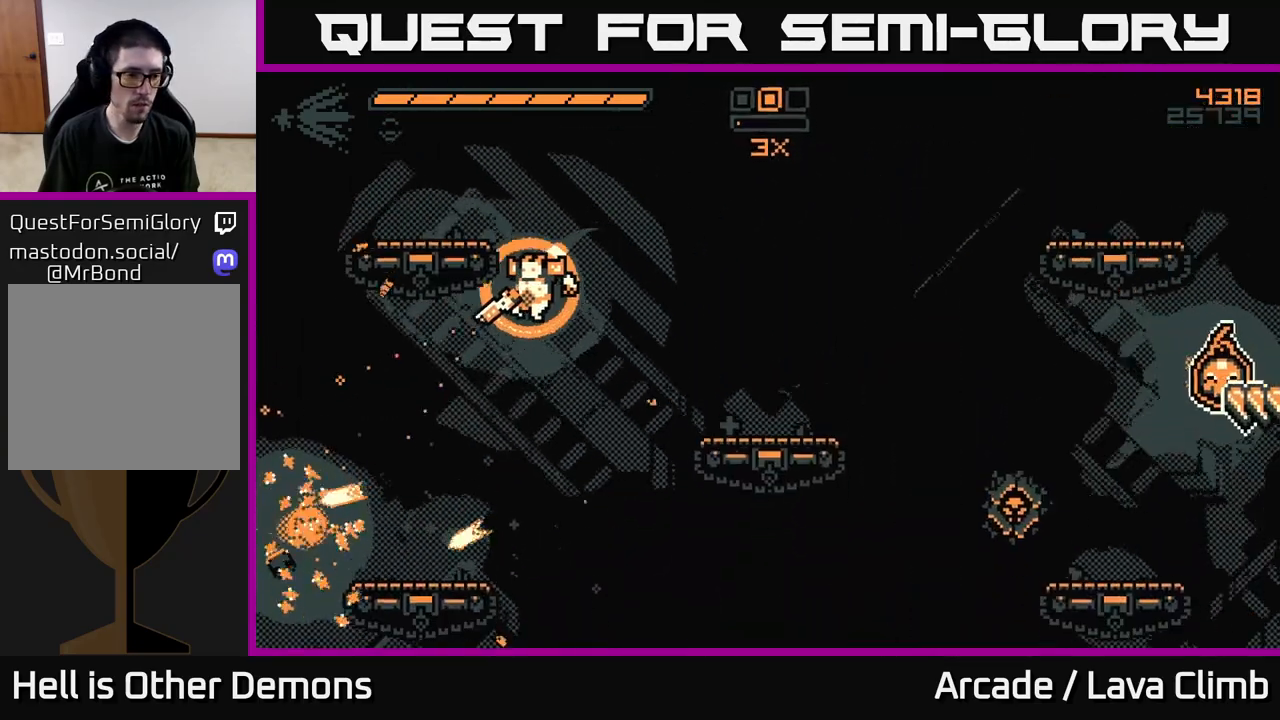
{"buttons": [], "left_stick": "right", "right_stick": "right", "events": [[183, "right_stick", "center"], [233, "right_stick", "right"], [367, "left_stick", "right"]]}
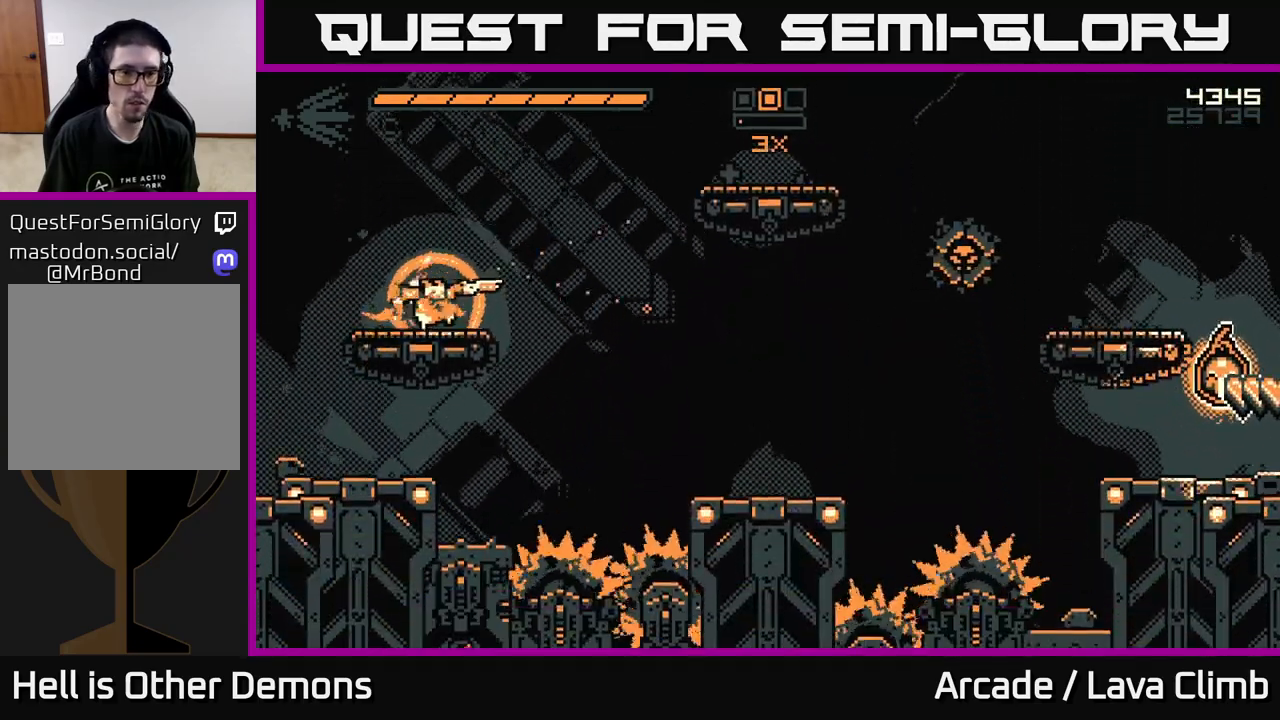
{"buttons": [], "left_stick": "right", "right_stick": "right", "events": [[183, "L2", "down"], [233, "R2", "down"], [317, "R2", "up"], [333, "L2", "up"]]}
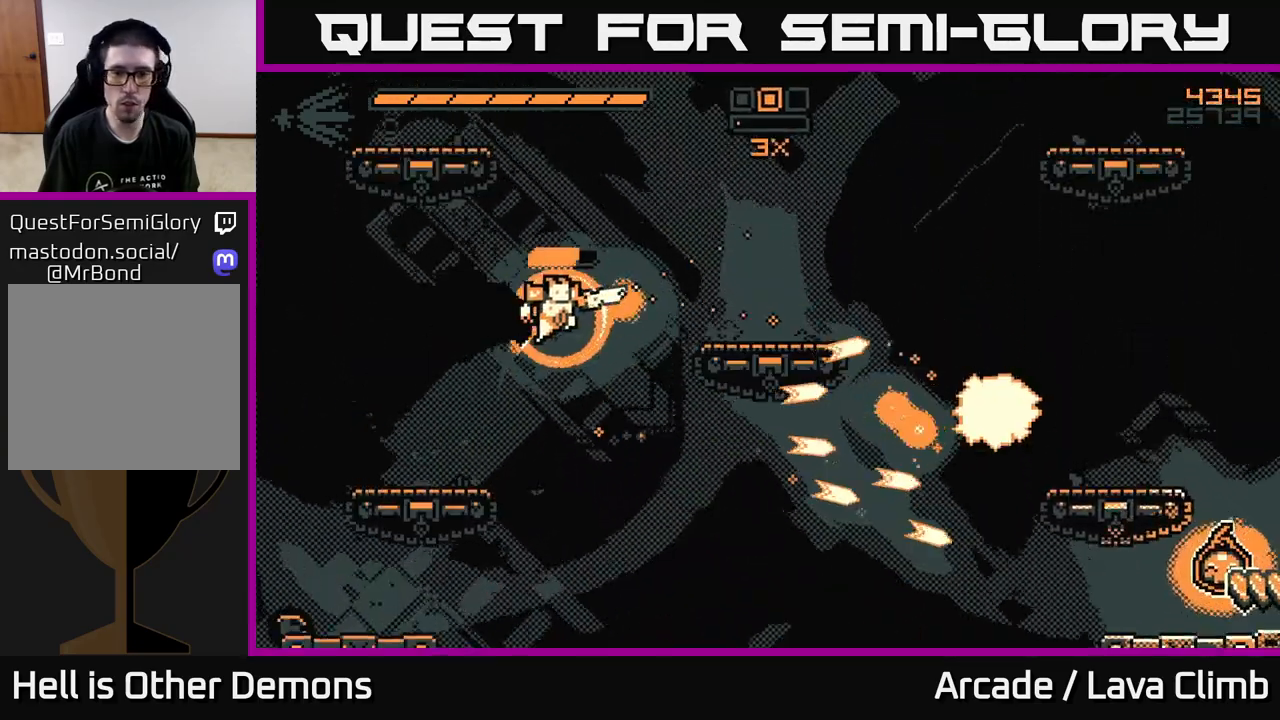
{"buttons": [], "left_stick": "right", "right_stick": "down-right", "events": [[83, "L2", "down"], [250, "L2", "up"], [483, "right_stick", "down-right"]]}
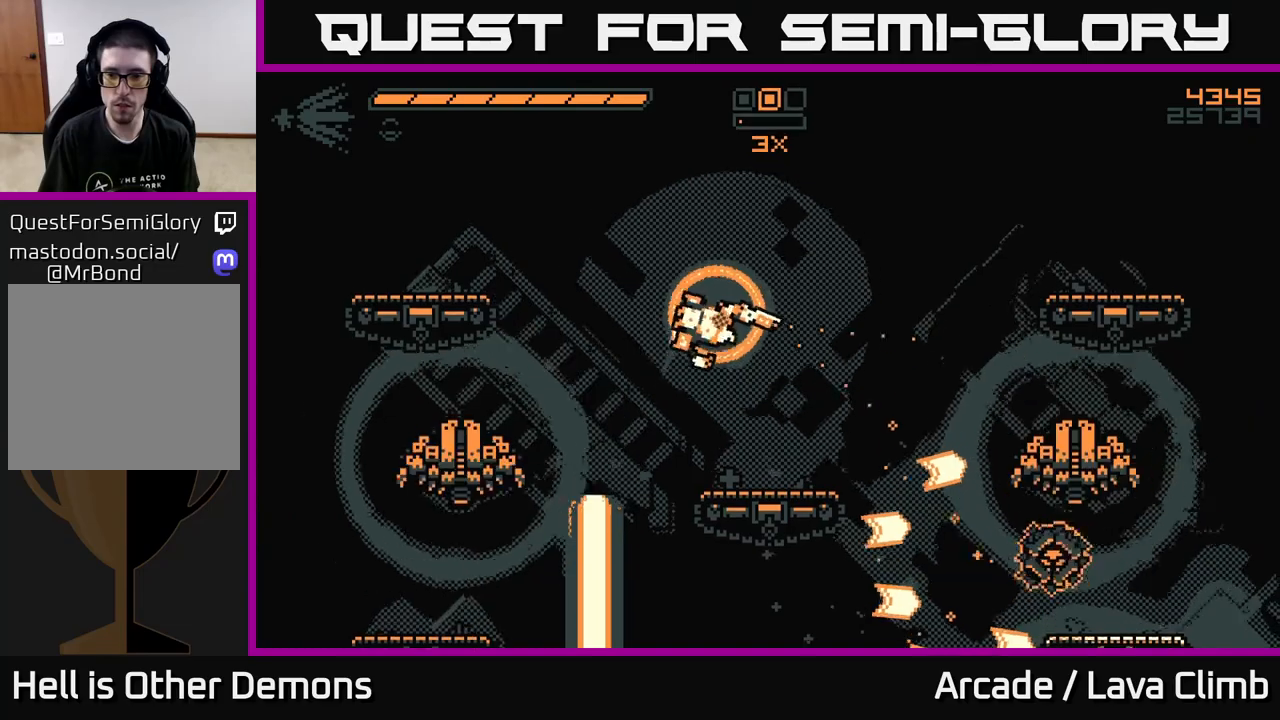
{"buttons": ["L2"], "left_stick": "right", "right_stick": "right", "events": [[83, "R2", "down"], [183, "R2", "up"], [250, "left_stick", "center"], [317, "right_stick", "right"], [383, "left_stick", "right"], [500, "L2", "down"]]}
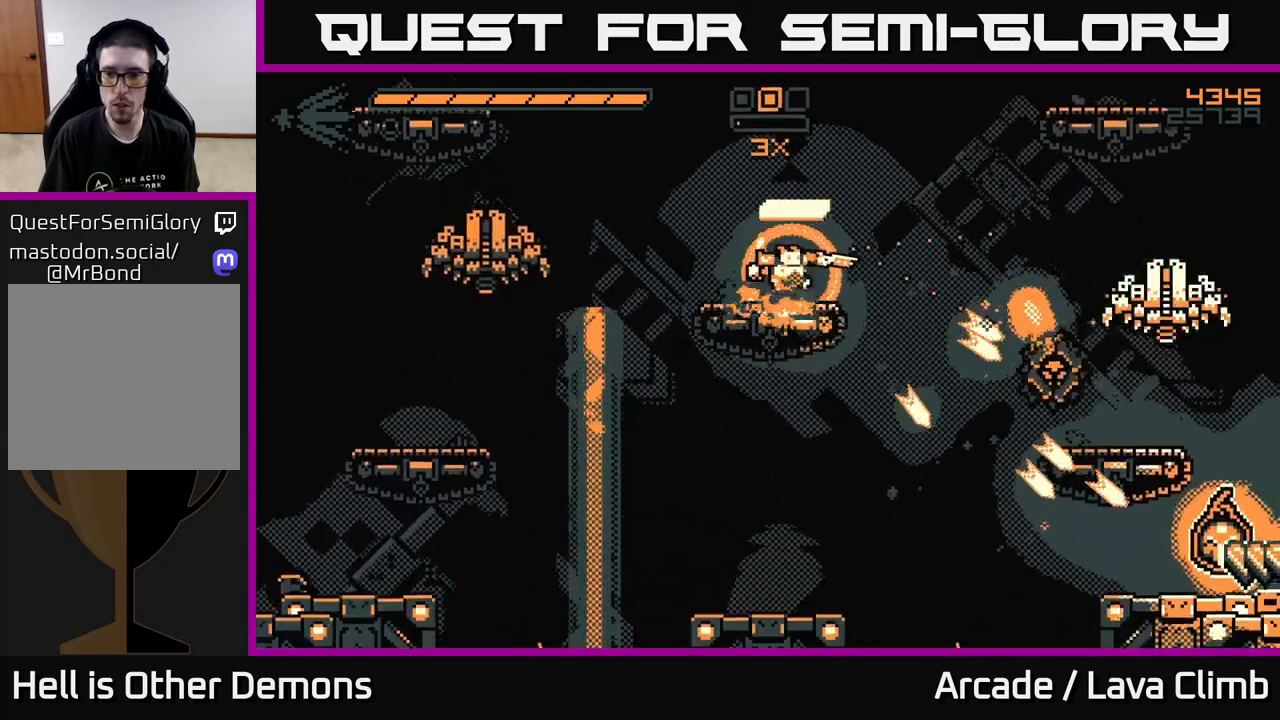
{"buttons": [], "left_stick": "right", "right_stick": "down-right", "events": [[100, "R2", "down"], [117, "right_stick", "down-right"], [150, "L2", "up"], [217, "R2", "up"]]}
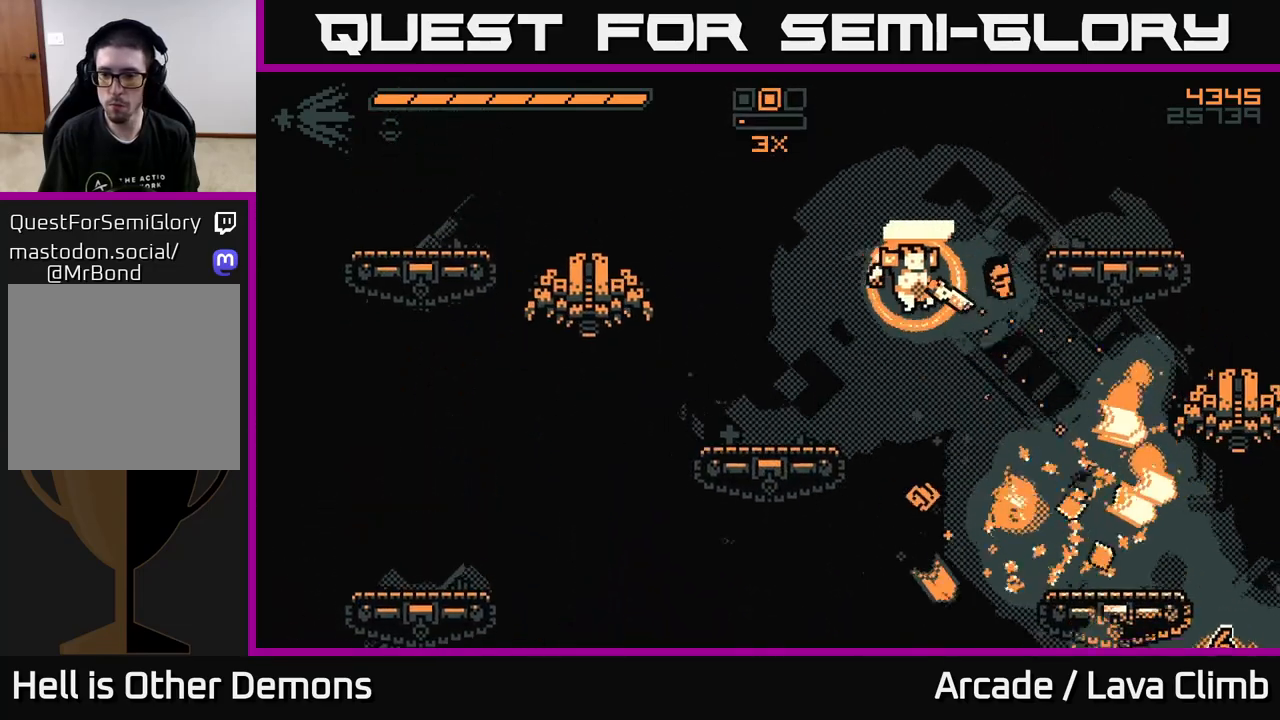
{"buttons": [], "left_stick": "center", "right_stick": "down-right", "events": [[133, "L2", "down"], [167, "R2", "down"], [183, "right_stick", "right"], [267, "R2", "up"], [283, "L2", "up"], [433, "left_stick", "center"], [483, "right_stick", "down-right"]]}
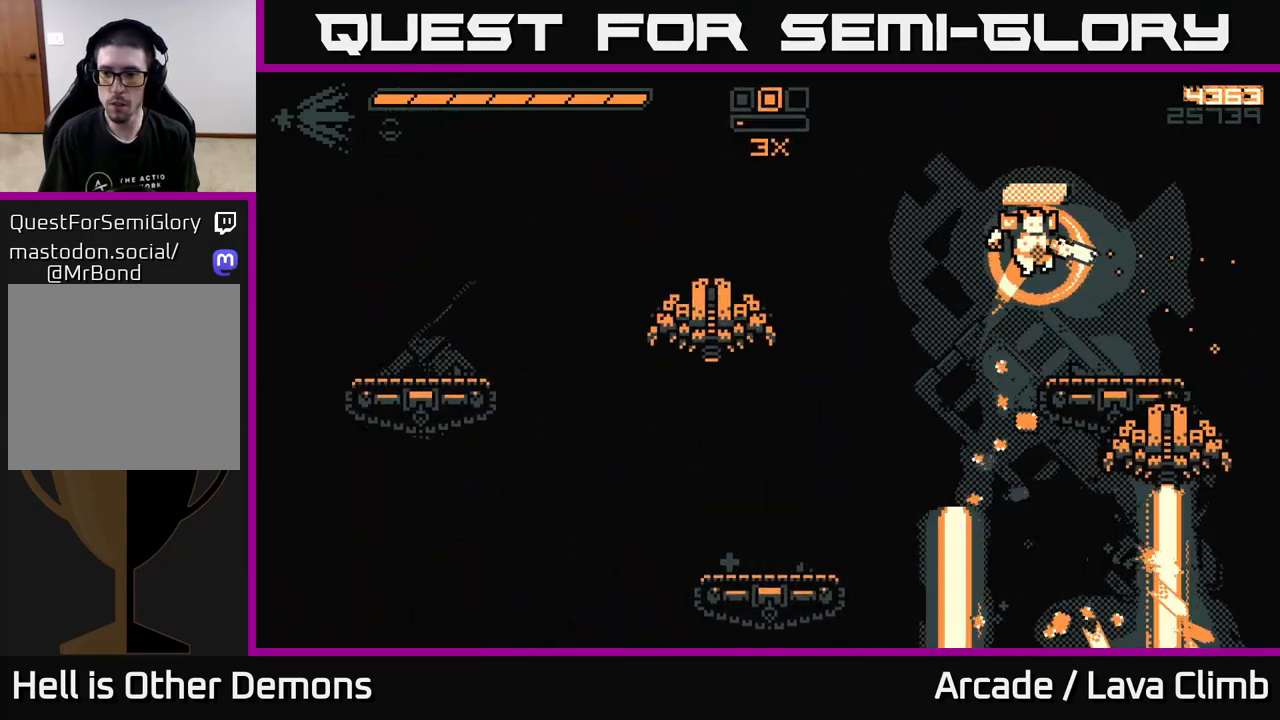
{"buttons": [], "left_stick": "center", "right_stick": "down", "events": [[33, "left_stick", "right"], [117, "right_stick", "down"], [183, "R2", "down"], [300, "left_stick", "center"], [317, "R2", "up"]]}
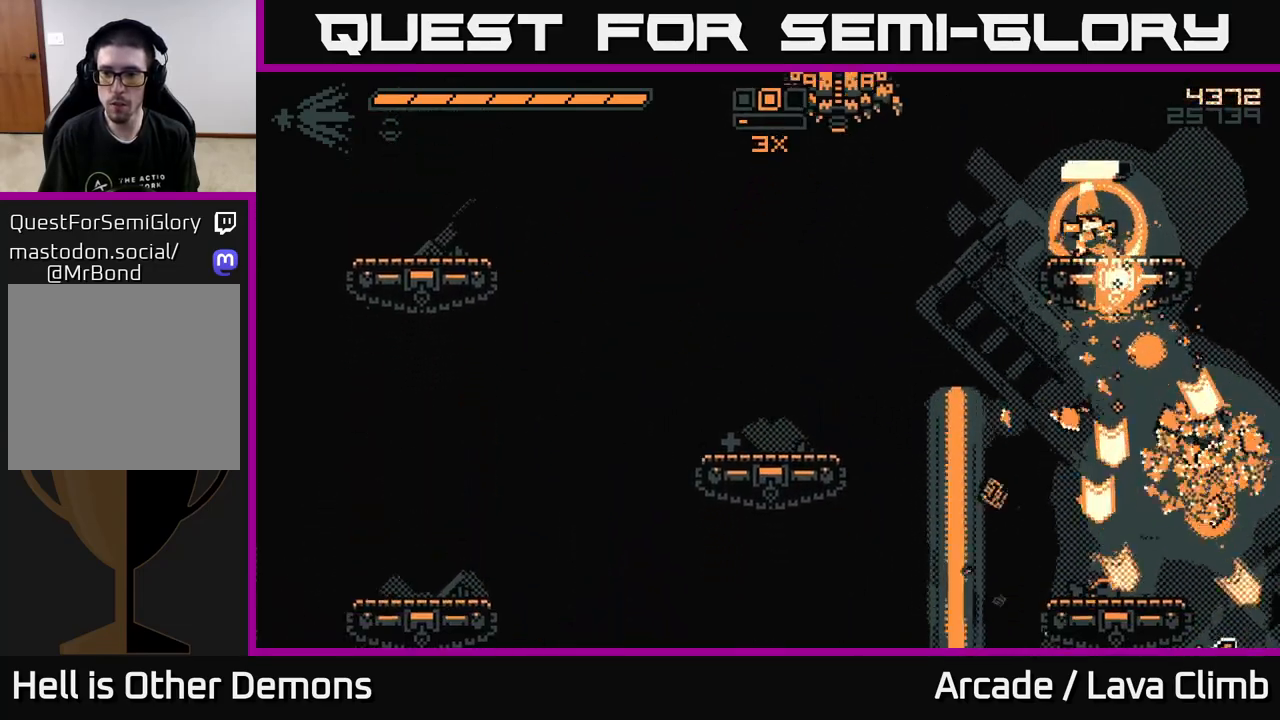
{"buttons": [], "left_stick": "right", "right_stick": "left", "events": [[167, "left_stick", "up-left"], [167, "right_stick", "left"], [200, "L2", "down"], [217, "right_stick", "up-left"], [333, "R2", "down"], [367, "L2", "up"], [400, "left_stick", "right"], [450, "R2", "up"], [450, "right_stick", "left"]]}
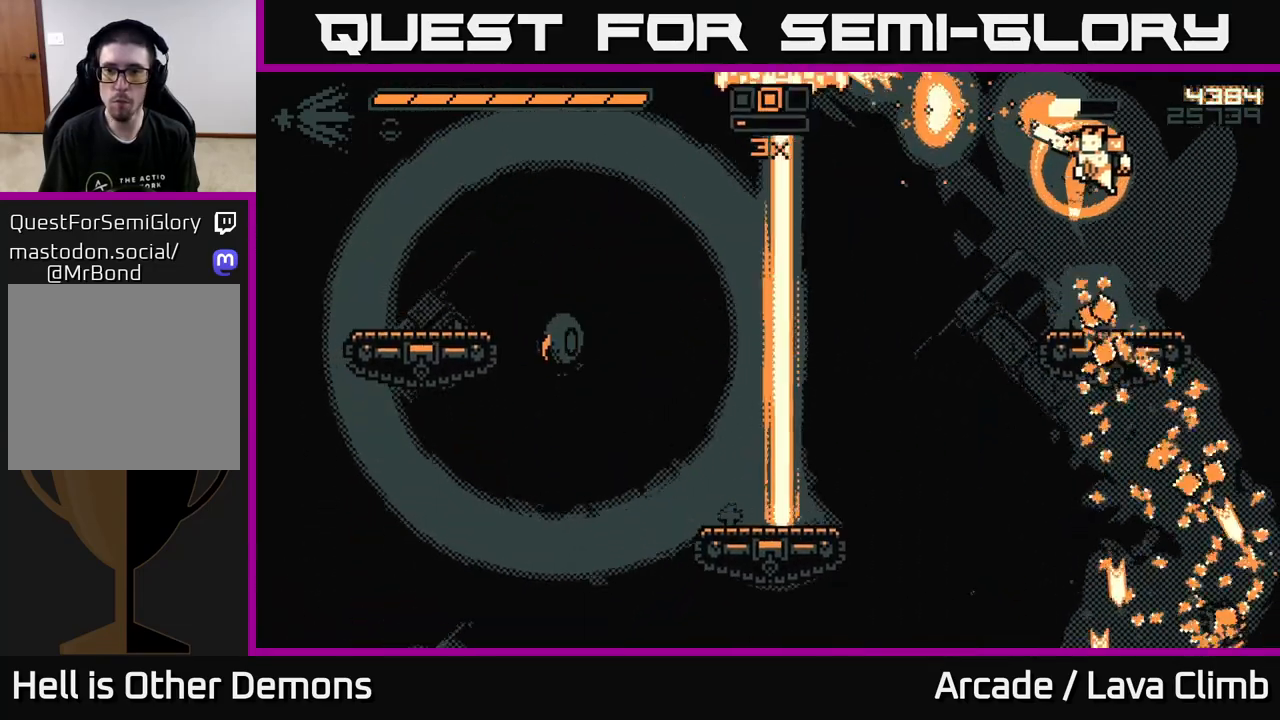
{"buttons": [], "left_stick": "right", "right_stick": "left", "events": [[83, "left_stick", "center"], [267, "left_stick", "right"]]}
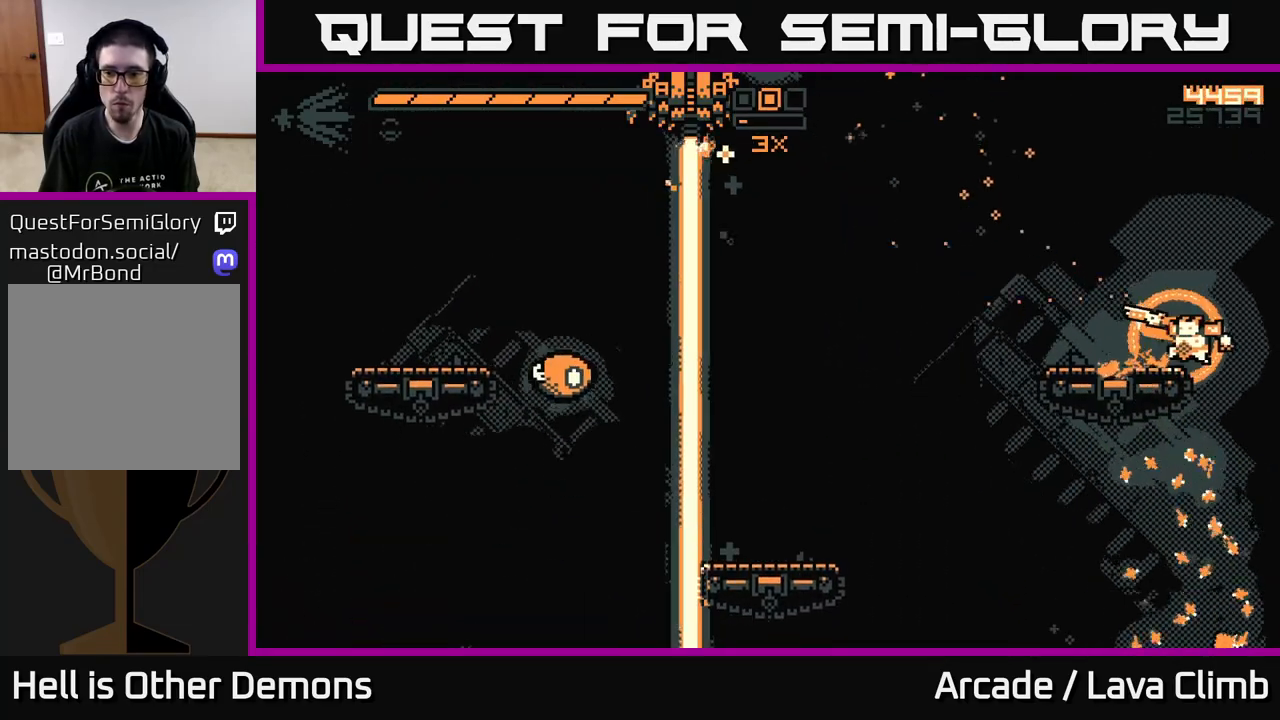
{"buttons": ["L2"], "left_stick": "left", "right_stick": "left", "events": [[183, "left_stick", "left"], [383, "L2", "down"]]}
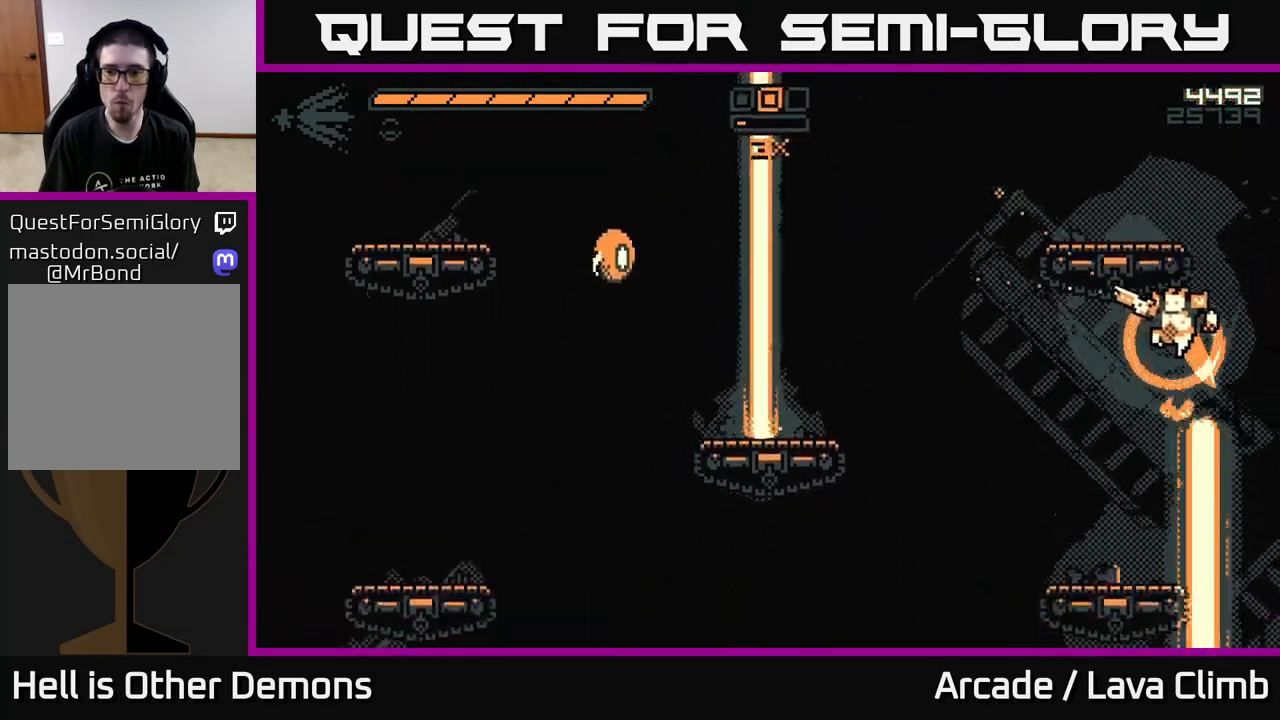
{"buttons": ["L2"], "left_stick": "left", "right_stick": "up-left", "events": [[33, "right_stick", "up-left"], [183, "R2", "down"], [300, "left_stick", "right"], [317, "L2", "up"], [317, "R2", "up"], [483, "L2", "down"], [483, "left_stick", "left"]]}
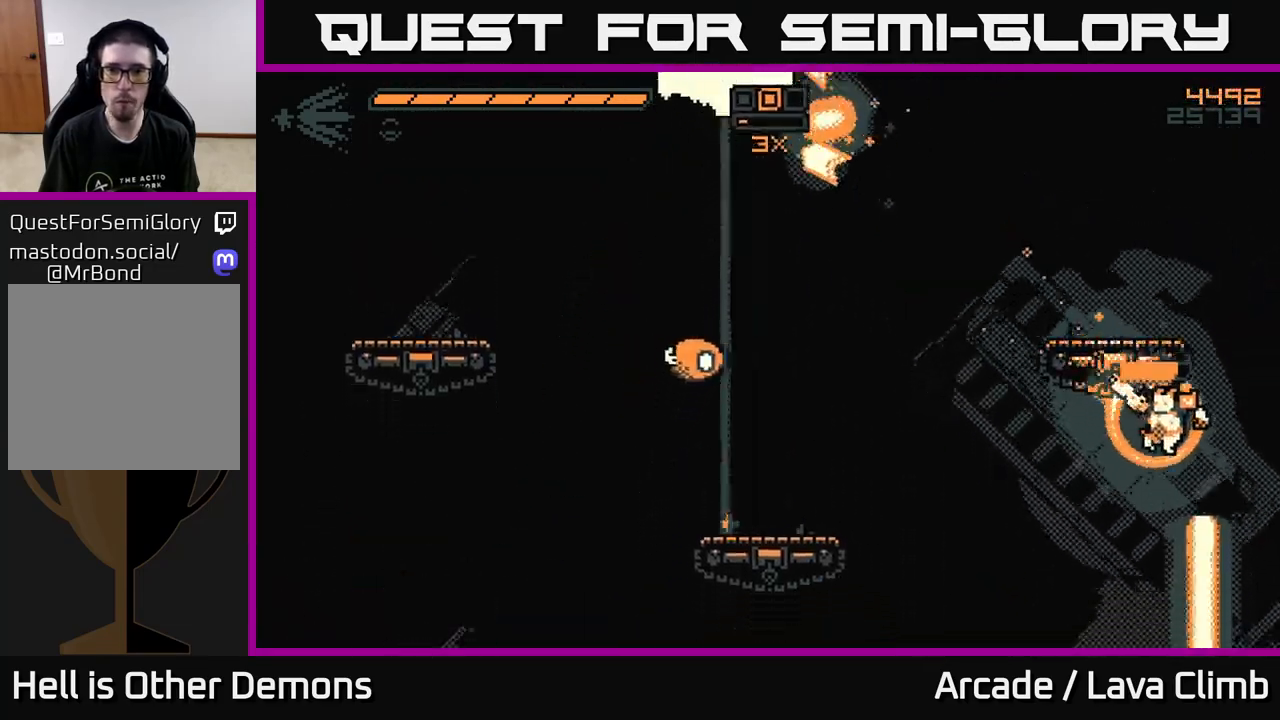
{"buttons": ["R2"], "left_stick": "left", "right_stick": "left", "events": [[217, "right_stick", "left"], [383, "L2", "up"], [383, "R2", "down"]]}
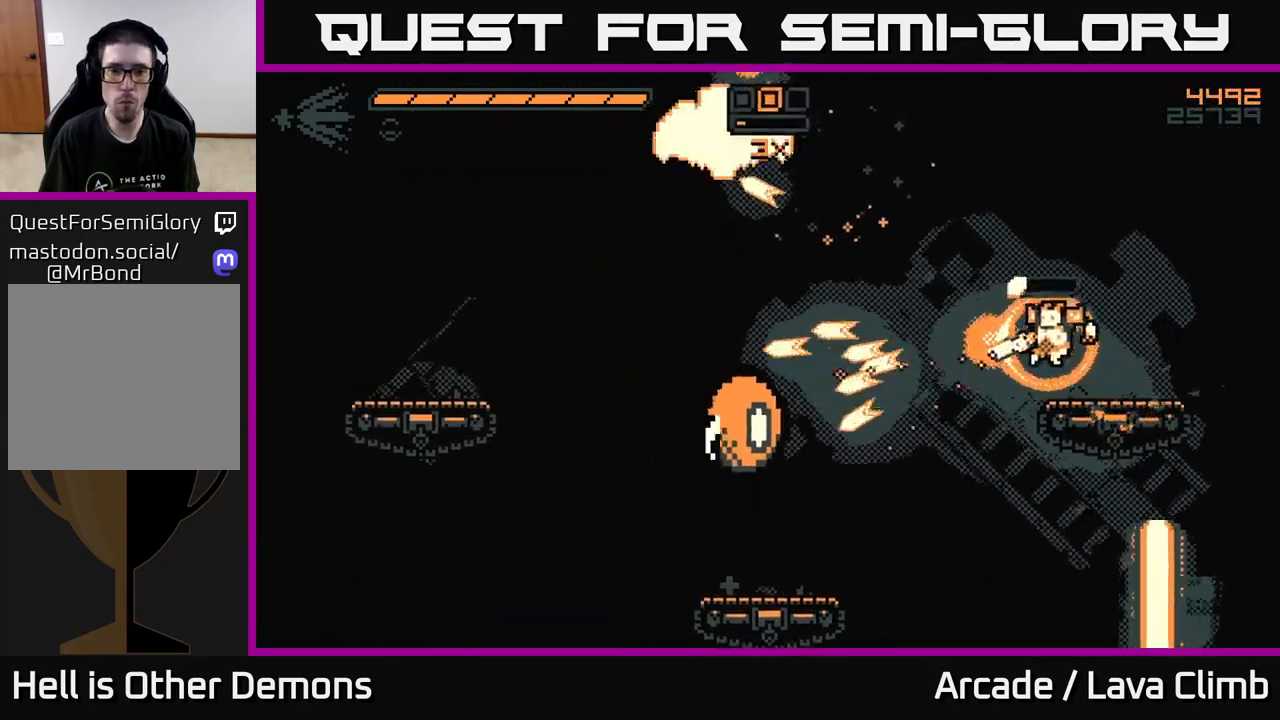
{"buttons": [], "left_stick": "right", "right_stick": "left", "events": [[17, "L2", "down"], [17, "R2", "up"], [183, "left_stick", "right"], [383, "R2", "down"], [400, "L2", "up"], [500, "R2", "up"]]}
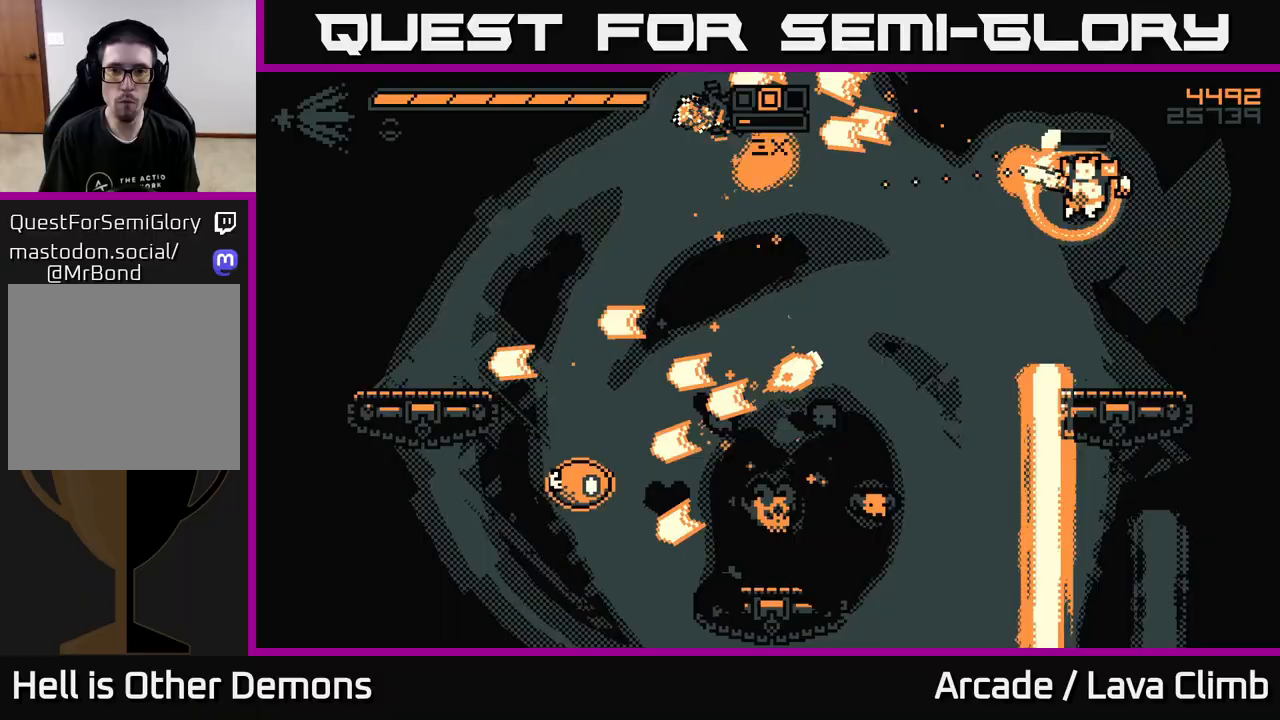
{"buttons": ["R2"], "left_stick": "left", "right_stick": "left", "events": [[167, "left_stick", "center"], [400, "left_stick", "left"], [467, "R2", "down"]]}
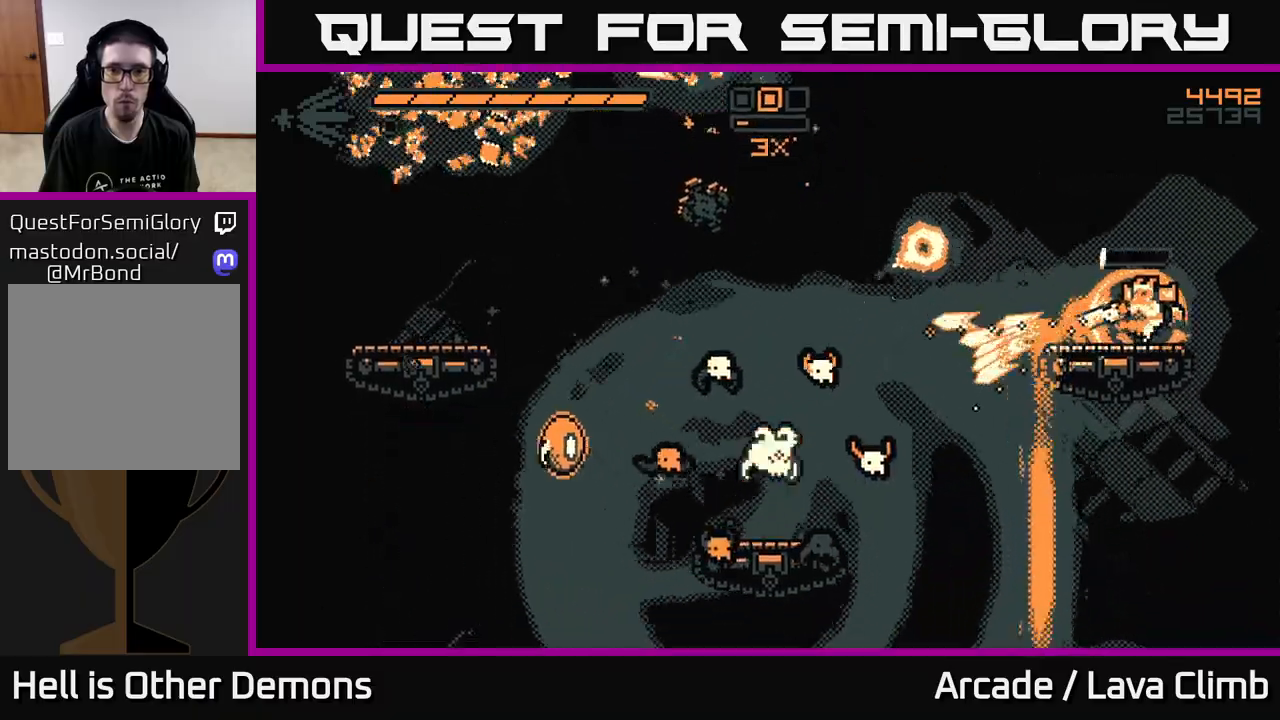
{"buttons": [], "left_stick": "left", "right_stick": "left", "events": [[50, "left_stick", "center"], [67, "R2", "up"], [267, "left_stick", "left"]]}
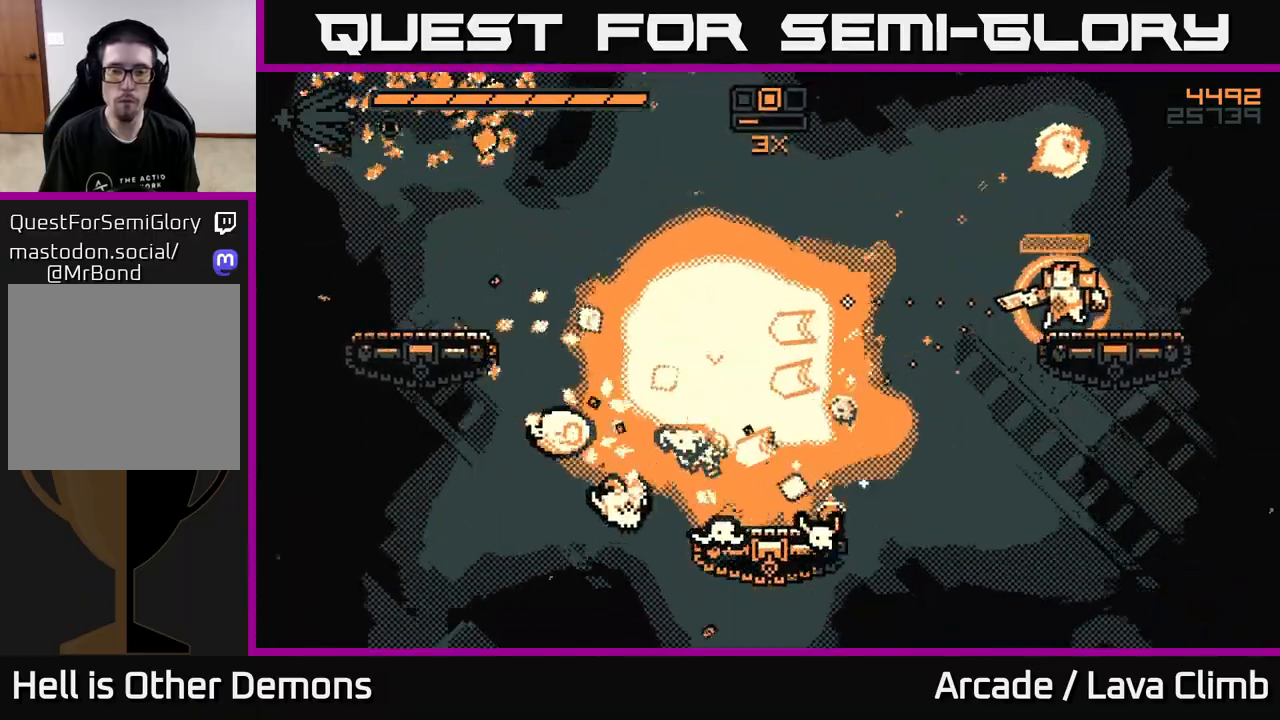
{"buttons": [], "left_stick": "left", "right_stick": "down-left", "events": [[100, "R2", "down"], [100, "right_stick", "down-left"], [217, "R2", "up"], [233, "L2", "down"], [433, "L2", "up"]]}
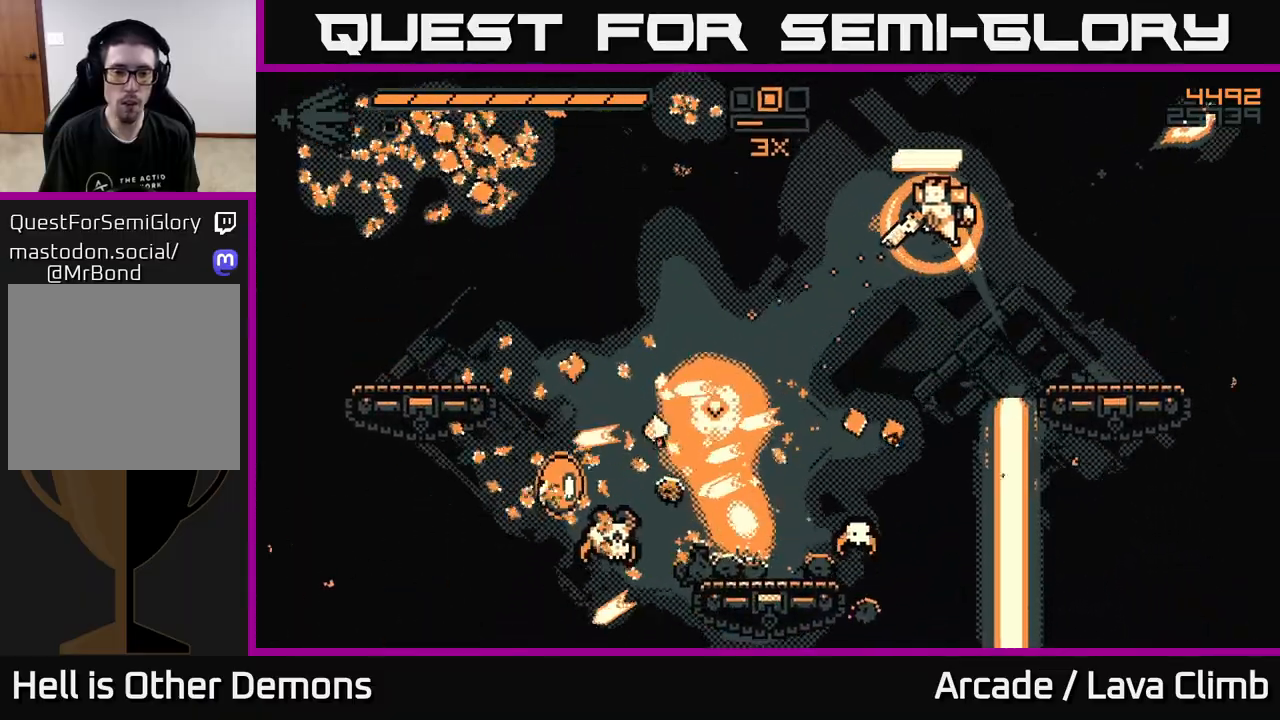
{"buttons": [], "left_stick": "left", "right_stick": "down-left", "events": [[183, "R2", "down"], [300, "R2", "up"]]}
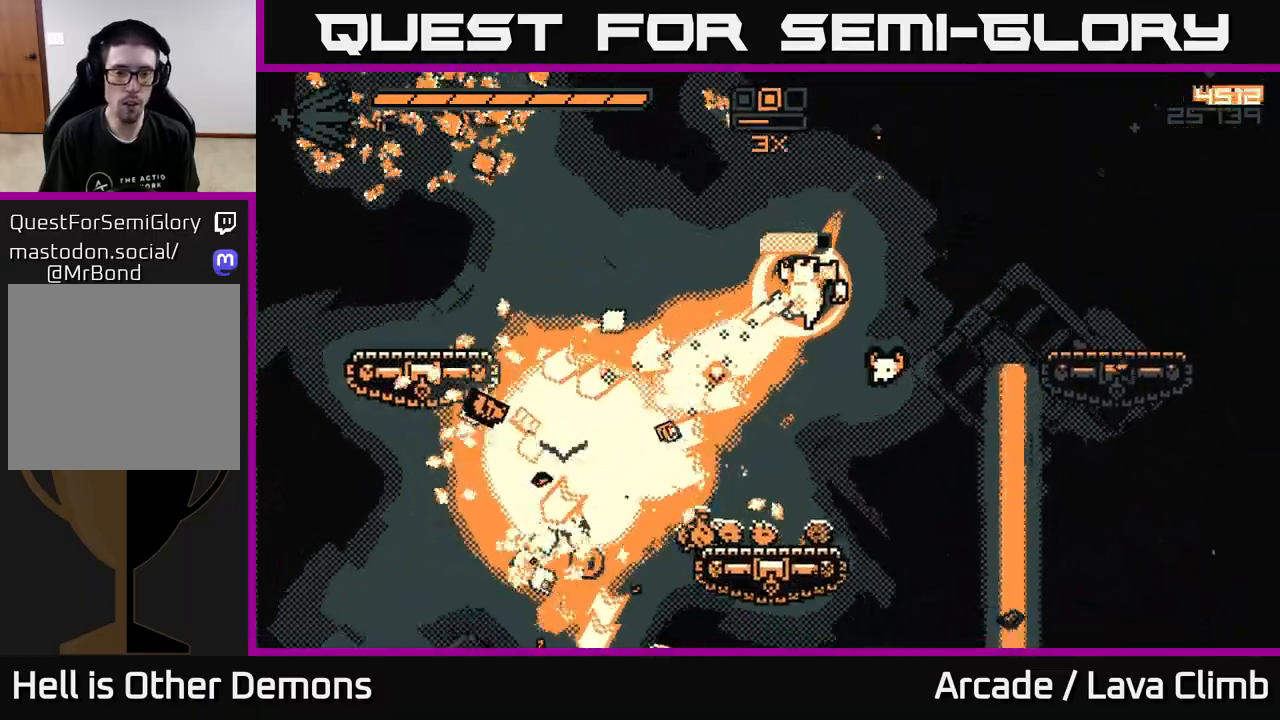
{"buttons": ["L2"], "left_stick": "left", "right_stick": "up", "events": [[67, "right_stick", "left"], [217, "right_stick", "up-left"], [367, "L2", "down"], [500, "right_stick", "up"]]}
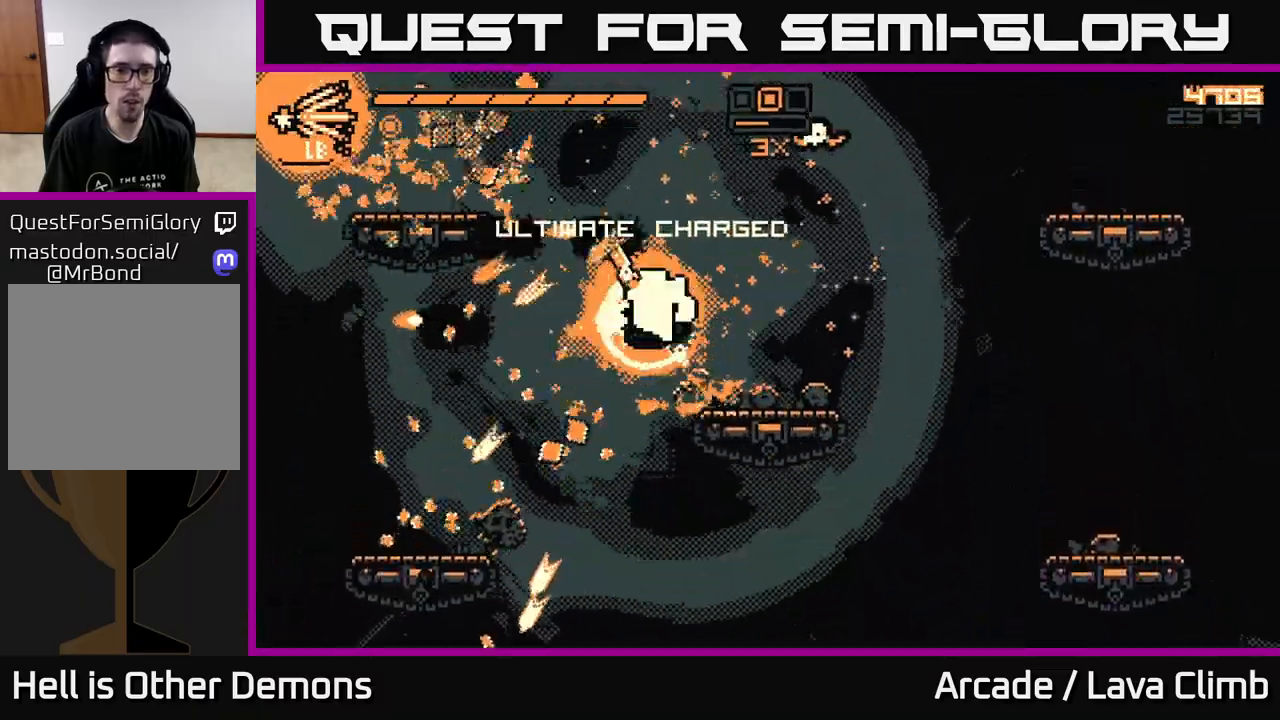
{"buttons": ["R2"], "left_stick": "left", "right_stick": "right", "events": [[67, "L2", "up"], [117, "right_stick", "up-right"], [133, "L2", "down"], [233, "right_stick", "right"], [383, "L2", "up"], [417, "R2", "down"]]}
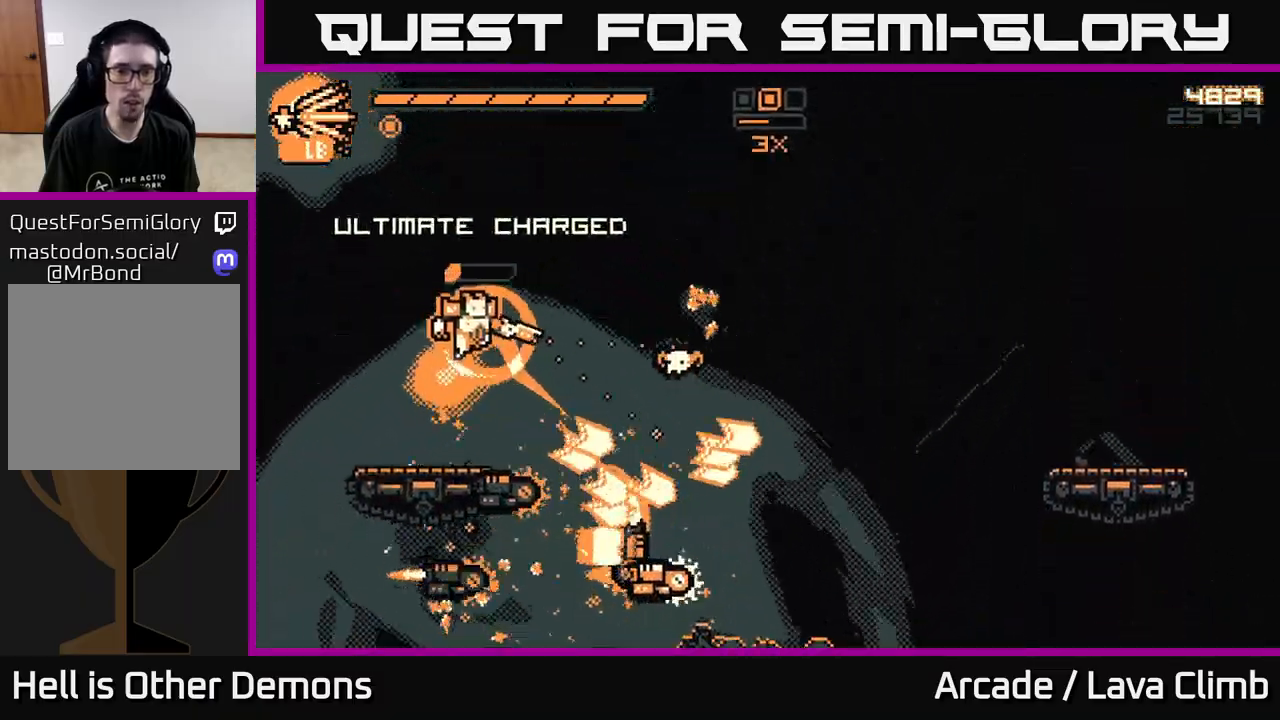
{"buttons": ["R2"], "left_stick": "left", "right_stick": "down-right", "events": [[33, "R2", "up"], [100, "right_stick", "down-right"], [433, "R2", "down"]]}
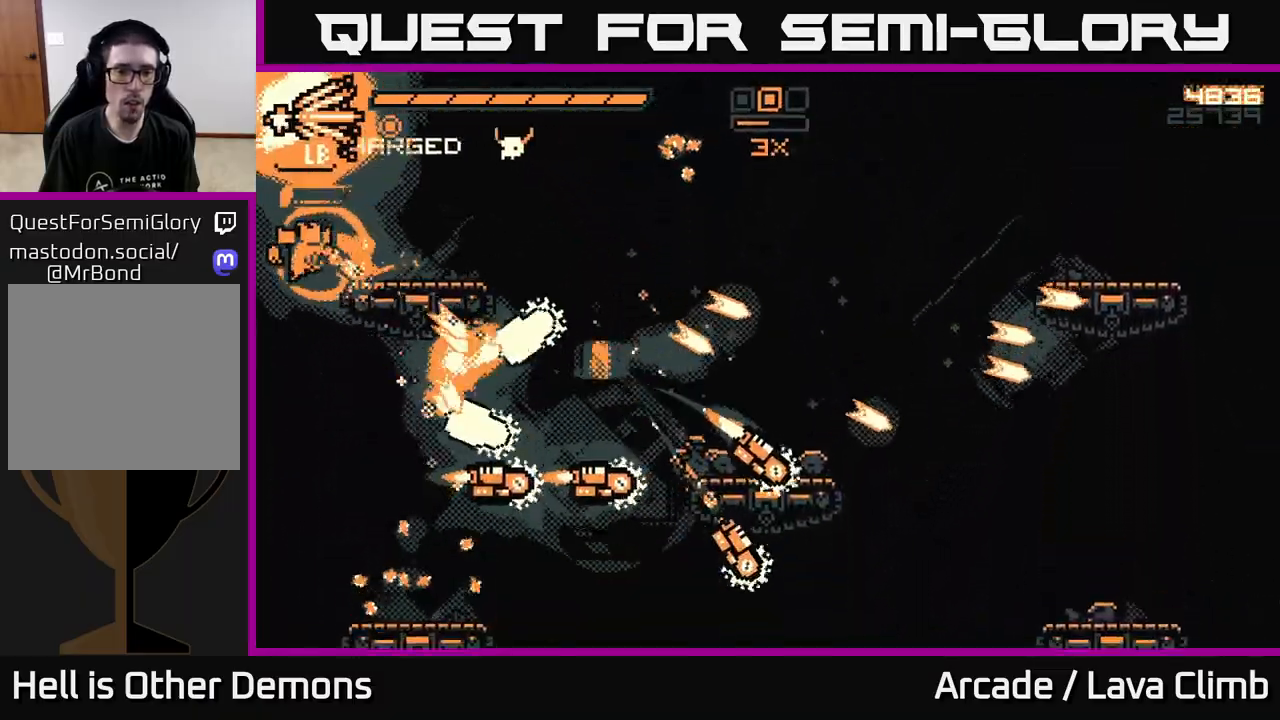
{"buttons": [], "left_stick": "center", "right_stick": "up", "events": [[33, "R2", "up"], [150, "left_stick", "right"], [183, "right_stick", "up-right"], [300, "right_stick", "up"], [383, "L1", "down"], [483, "L1", "up"], [483, "left_stick", "center"]]}
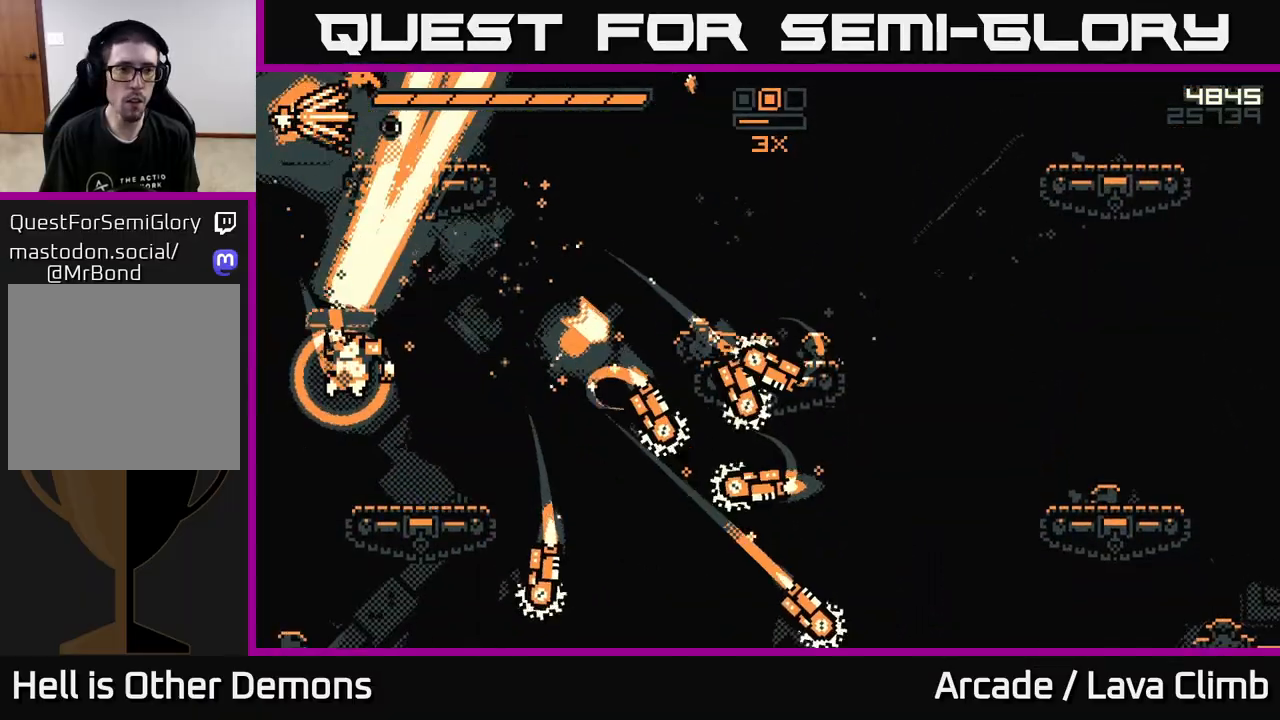
{"buttons": [], "left_stick": "right", "right_stick": "right", "events": [[133, "right_stick", "right"], [183, "left_stick", "right"], [217, "right_stick", "down-right"], [433, "right_stick", "right"]]}
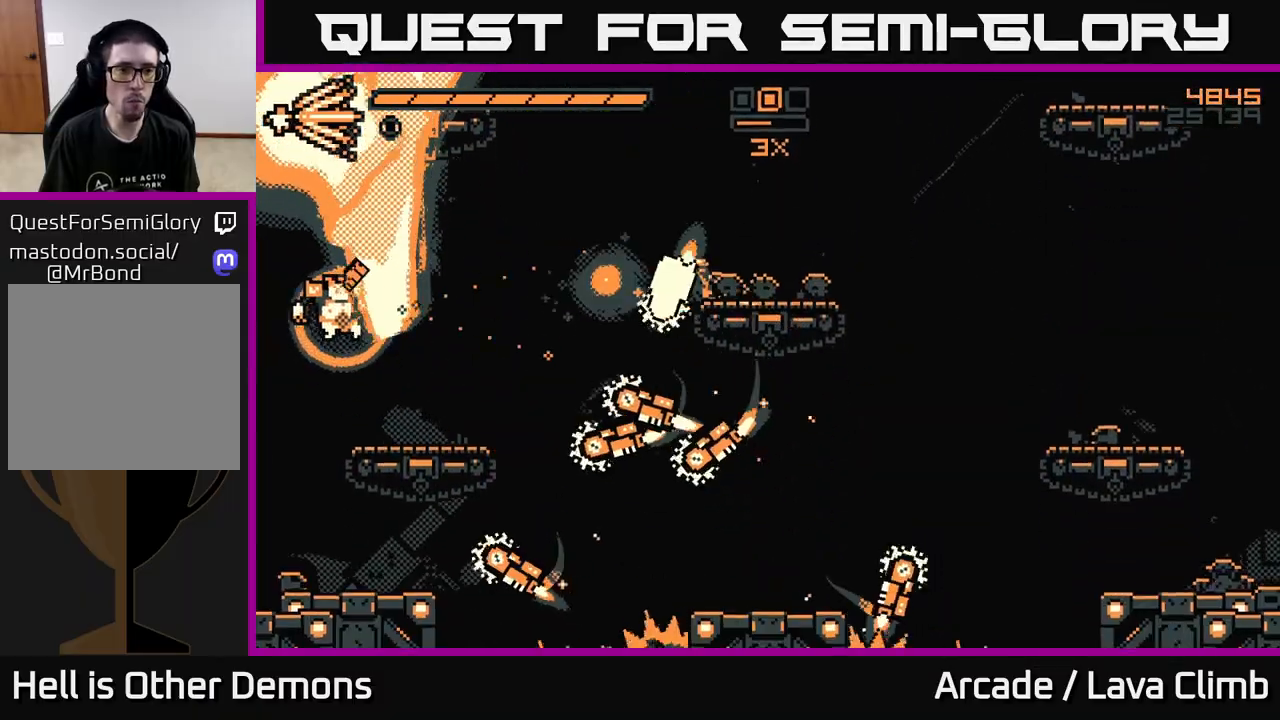
{"buttons": ["L2"], "left_stick": "up-left", "right_stick": "down-right", "events": [[133, "R2", "down"], [233, "right_stick", "down-right"], [267, "left_stick", "left"], [283, "R2", "up"], [367, "L2", "down"], [367, "right_stick", "right"], [400, "left_stick", "up-left"], [500, "right_stick", "down-right"]]}